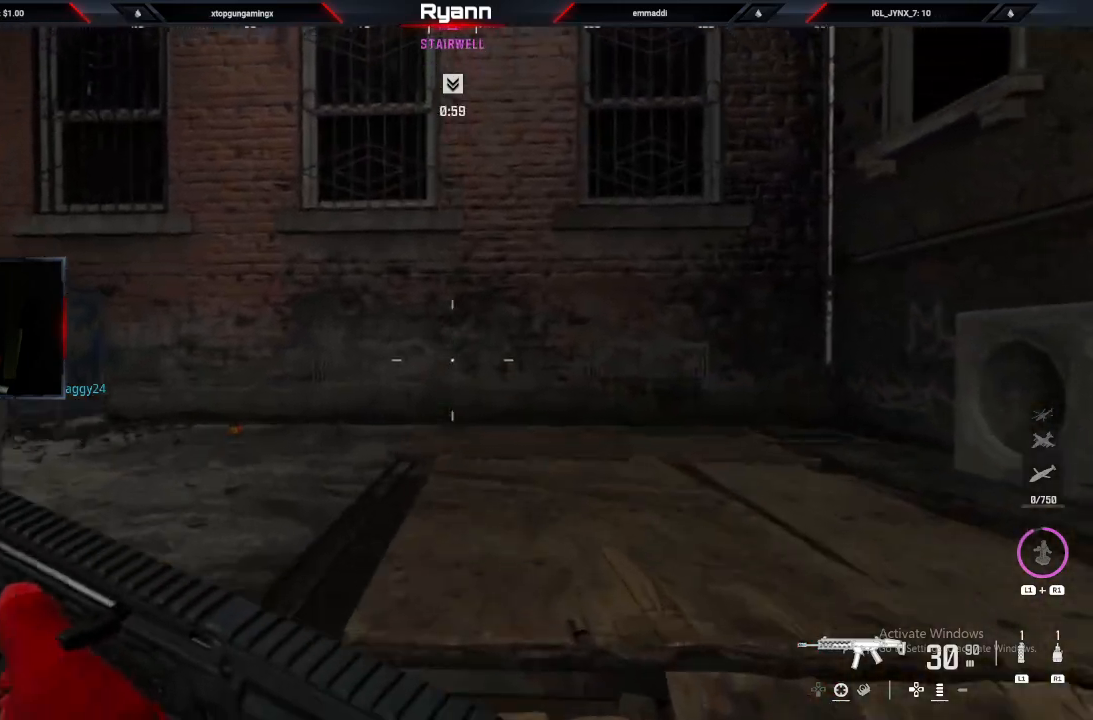
Gameplay with a controller (PlayStation layout); each line is a JSON object with the inputs held at the frame after it (dt_ms = milliseconds from this image to that frame). "events" lists button and stick changes between this image and that frame as [ms after this image, input, new state], when the widget could be followed in between.
{"dt_ms": 500, "buttons": [], "left_stick": "up", "right_stick": "left", "events": [[67, "right_stick", "left"], [317, "CIRCLE", "down"], [483, "CIRCLE", "up"]]}
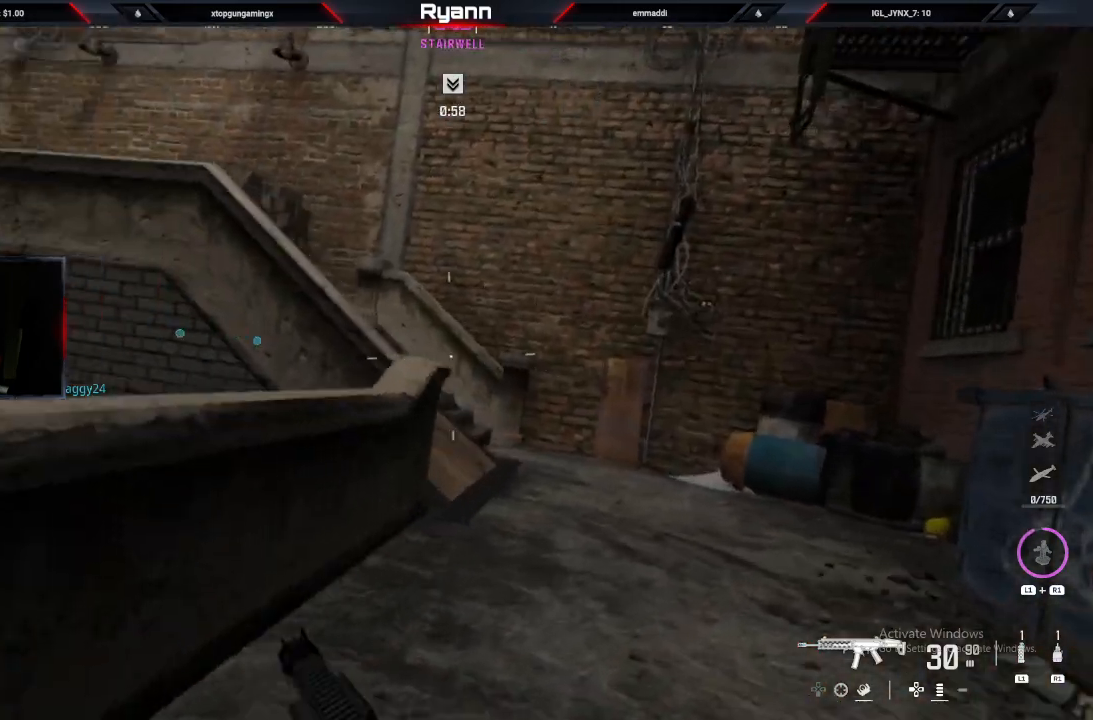
{"dt_ms": 500, "buttons": ["L3"], "left_stick": "up", "right_stick": "up-left", "events": [[100, "left_stick", "up-right"], [117, "L2", "down"], [150, "right_stick", "up-right"], [267, "right_stick", "up-left"], [350, "L2", "up"], [433, "L3", "down"], [433, "left_stick", "up"]]}
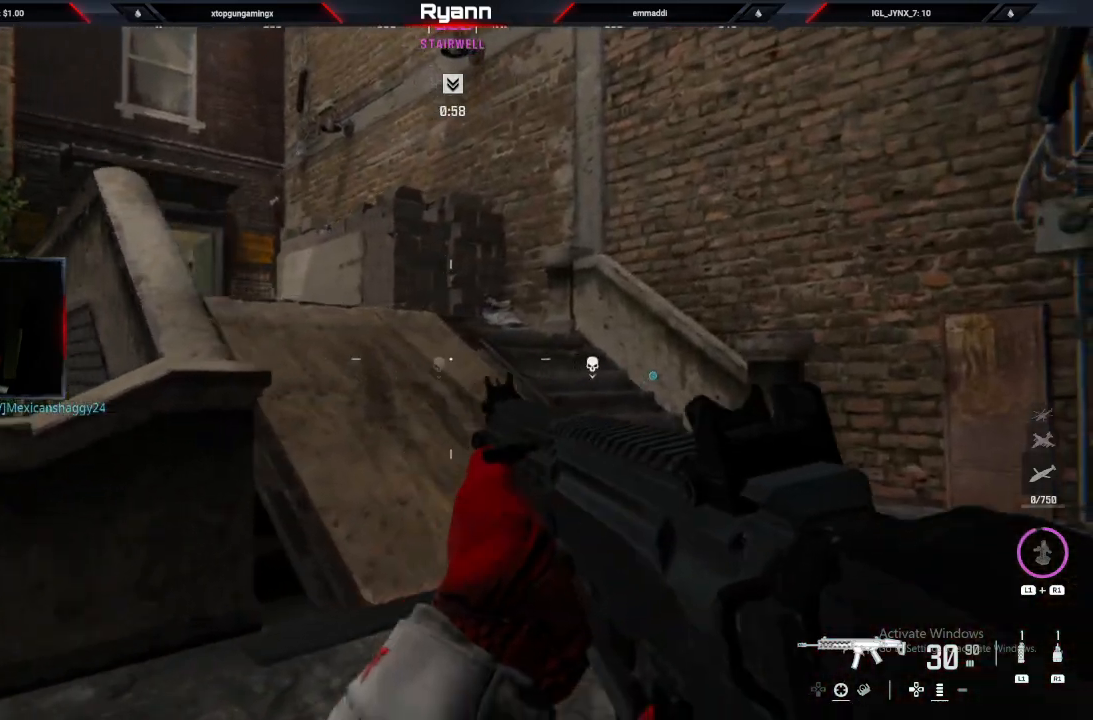
{"dt_ms": 1000, "buttons": ["L2"], "left_stick": "up", "right_stick": "down"}
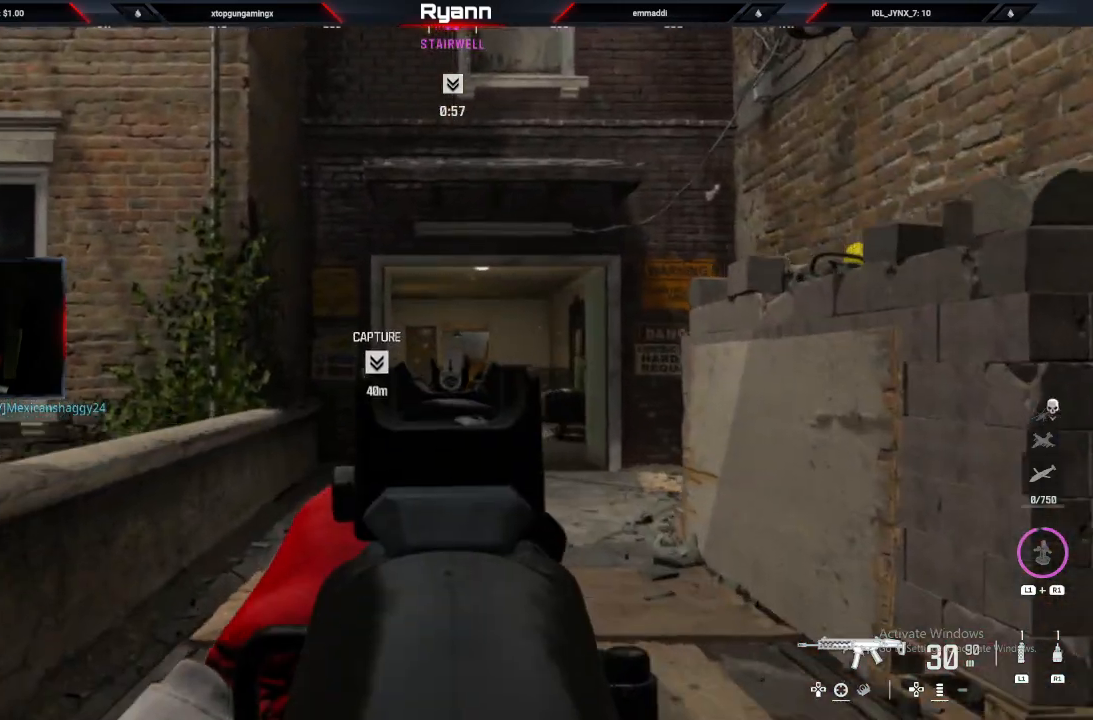
{"dt_ms": 500, "buttons": [], "left_stick": "up", "right_stick": "down", "events": [[17, "L2", "up"], [133, "L3", "down"], [283, "L3", "up"]]}
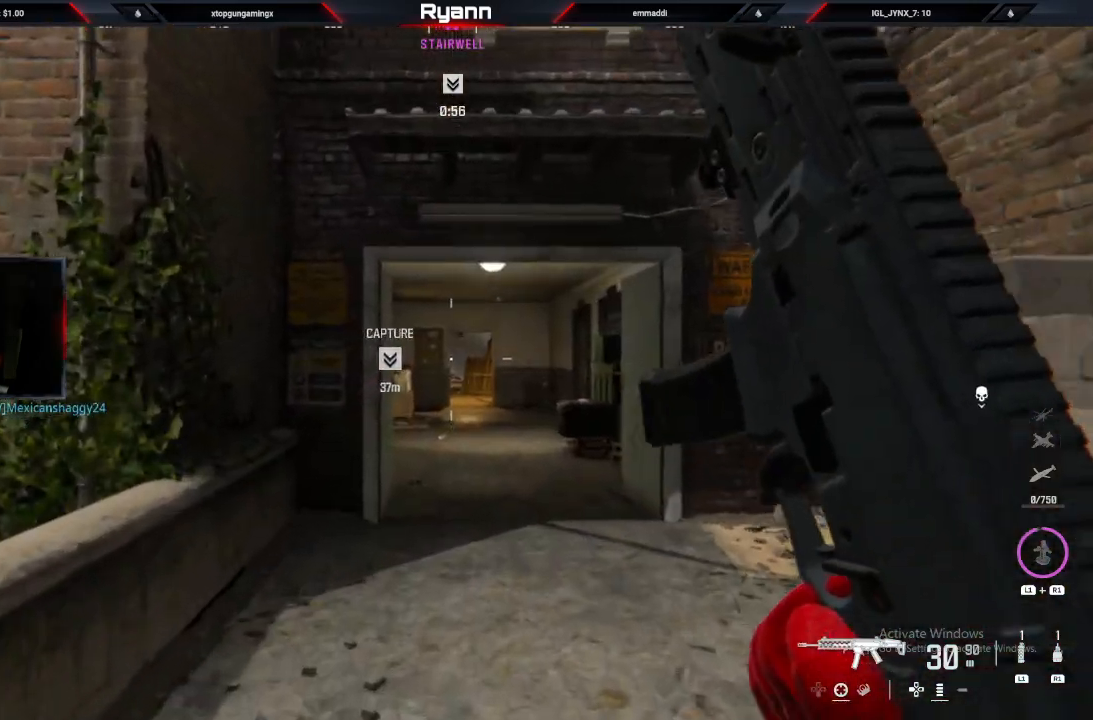
{"dt_ms": 500, "buttons": [], "left_stick": "up", "right_stick": "down-left", "events": [[283, "right_stick", "center"], [367, "right_stick", "down-left"]]}
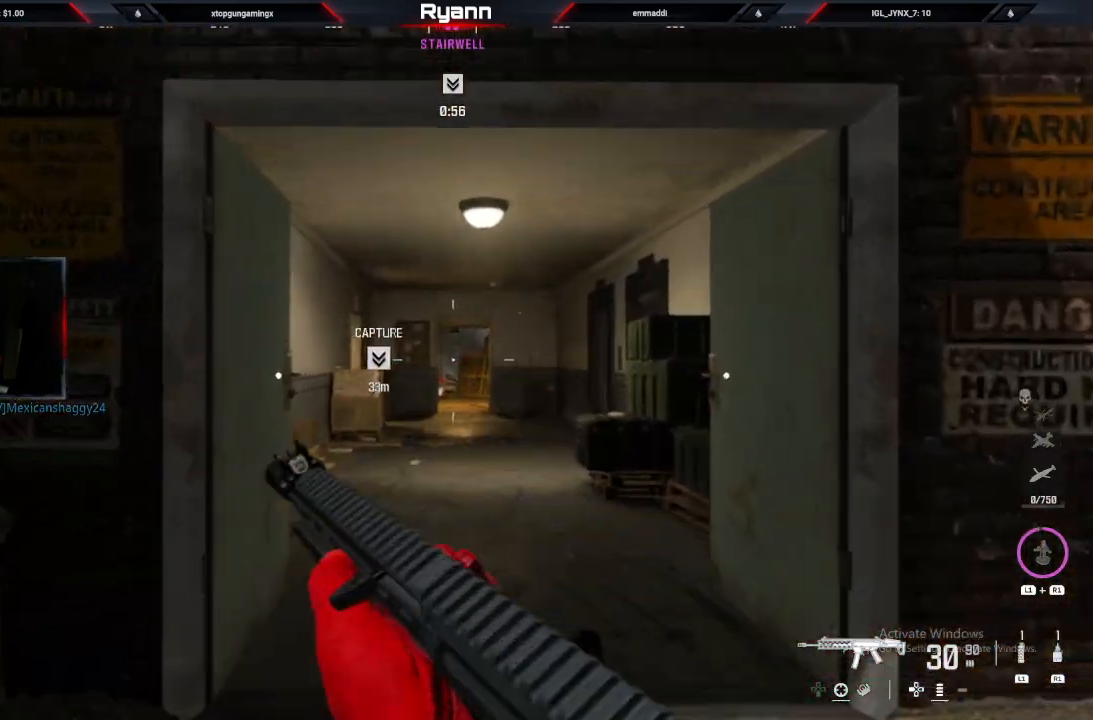
{"dt_ms": 500, "buttons": [], "left_stick": "up", "right_stick": "down-left", "events": [[17, "L1", "down"], [150, "L1", "up"]]}
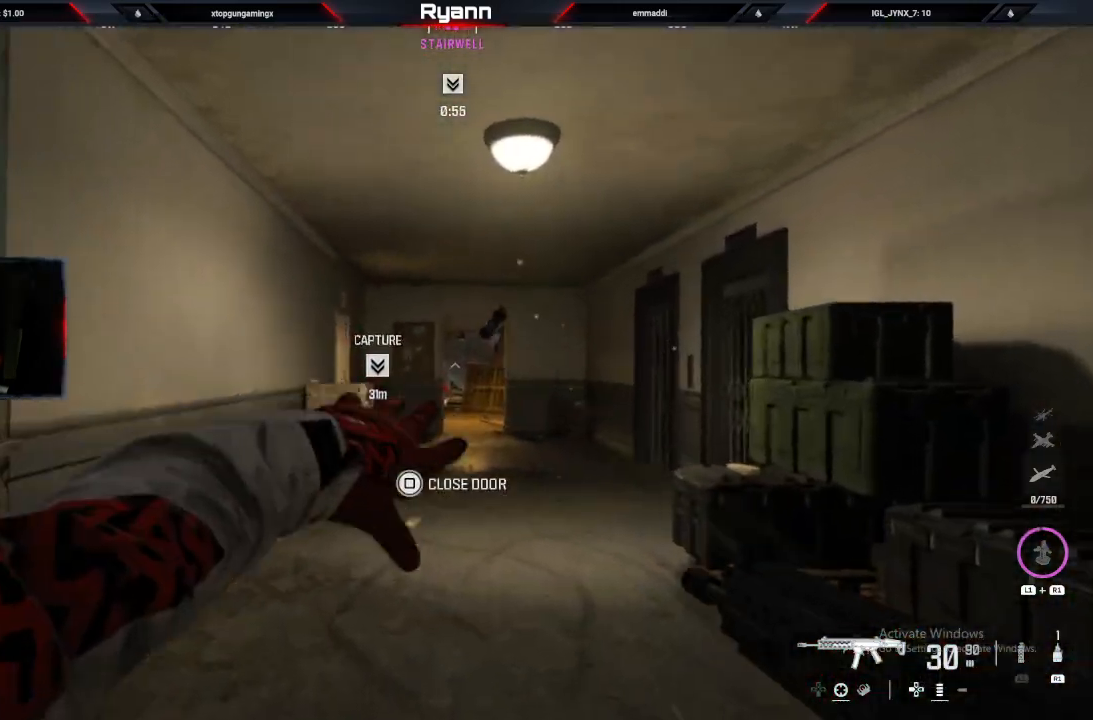
{"dt_ms": 500, "buttons": [], "left_stick": "up-right", "right_stick": "center", "events": [[250, "left_stick", "center"], [250, "right_stick", "center"], [450, "left_stick", "up-right"]]}
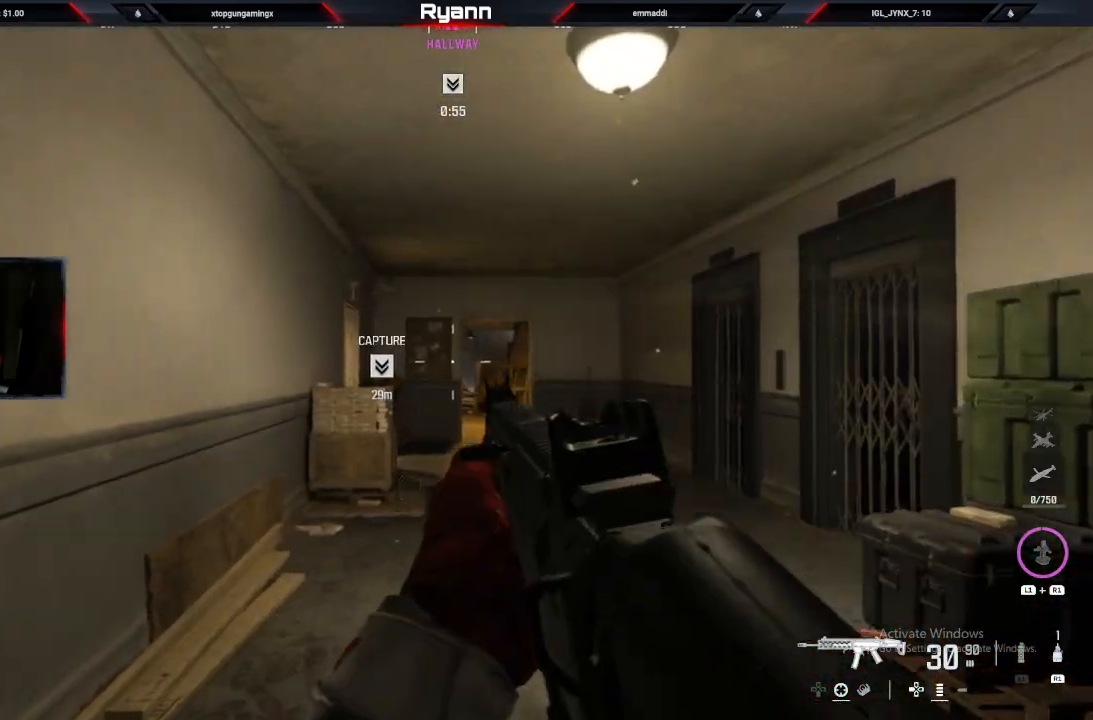
{"dt_ms": 500, "buttons": [], "left_stick": "up", "right_stick": "center", "events": [[167, "left_stick", "up"]]}
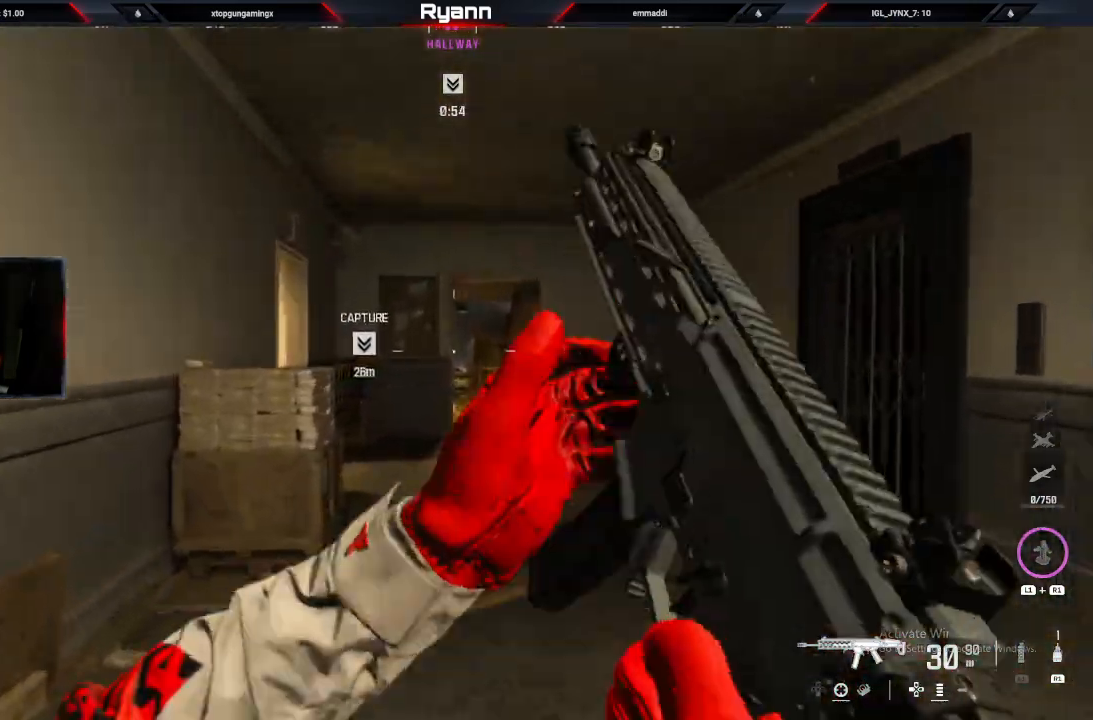
{"dt_ms": 500, "buttons": ["L2"], "left_stick": "up-right", "right_stick": "center", "events": [[183, "L2", "down"], [250, "right_stick", "down-left"], [283, "left_stick", "left"], [350, "left_stick", "down-right"], [367, "right_stick", "up-right"], [500, "left_stick", "up-right"], [500, "right_stick", "center"]]}
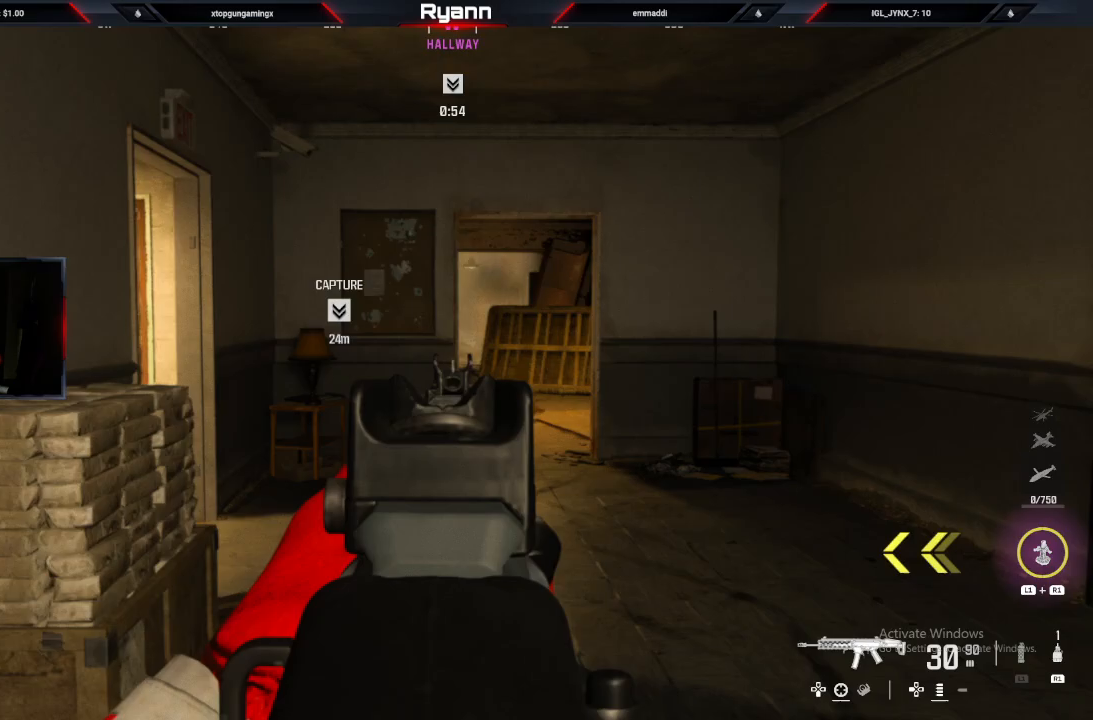
{"dt_ms": 500, "buttons": [], "left_stick": "center", "right_stick": "left", "events": [[17, "right_stick", "left"], [50, "L2", "up"], [283, "R1", "down"], [367, "left_stick", "center"], [467, "R1", "up"]]}
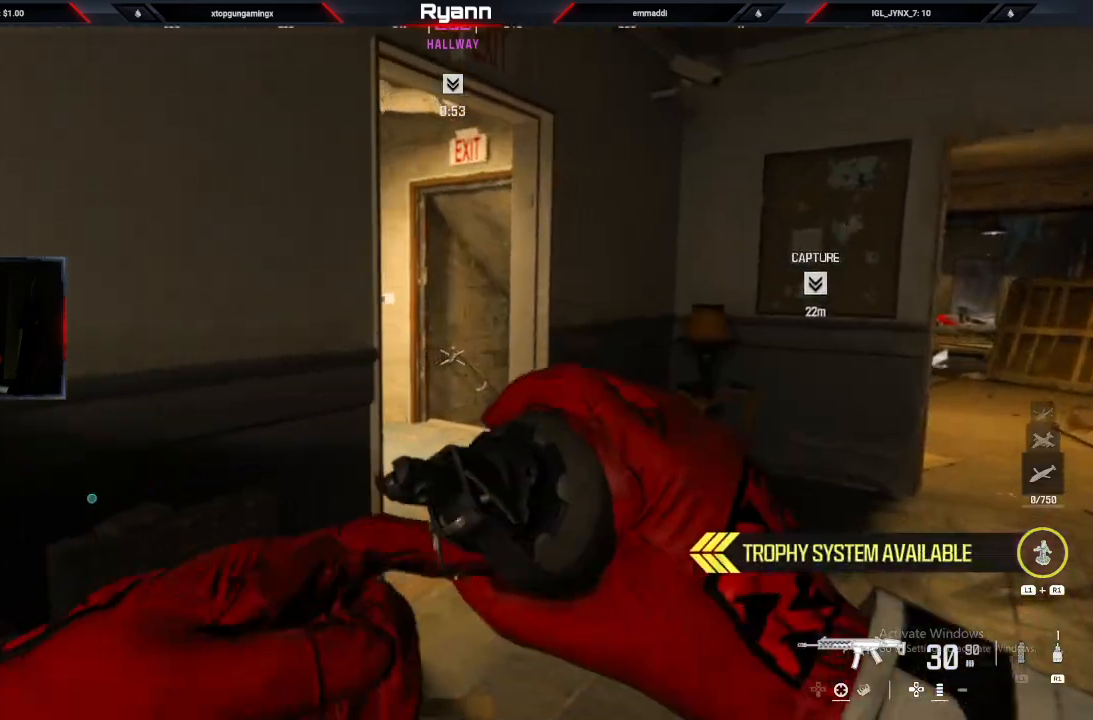
{"dt_ms": 500, "buttons": [], "left_stick": "up-right", "right_stick": "center", "events": [[167, "right_stick", "center"], [317, "left_stick", "right"], [367, "left_stick", "up-right"]]}
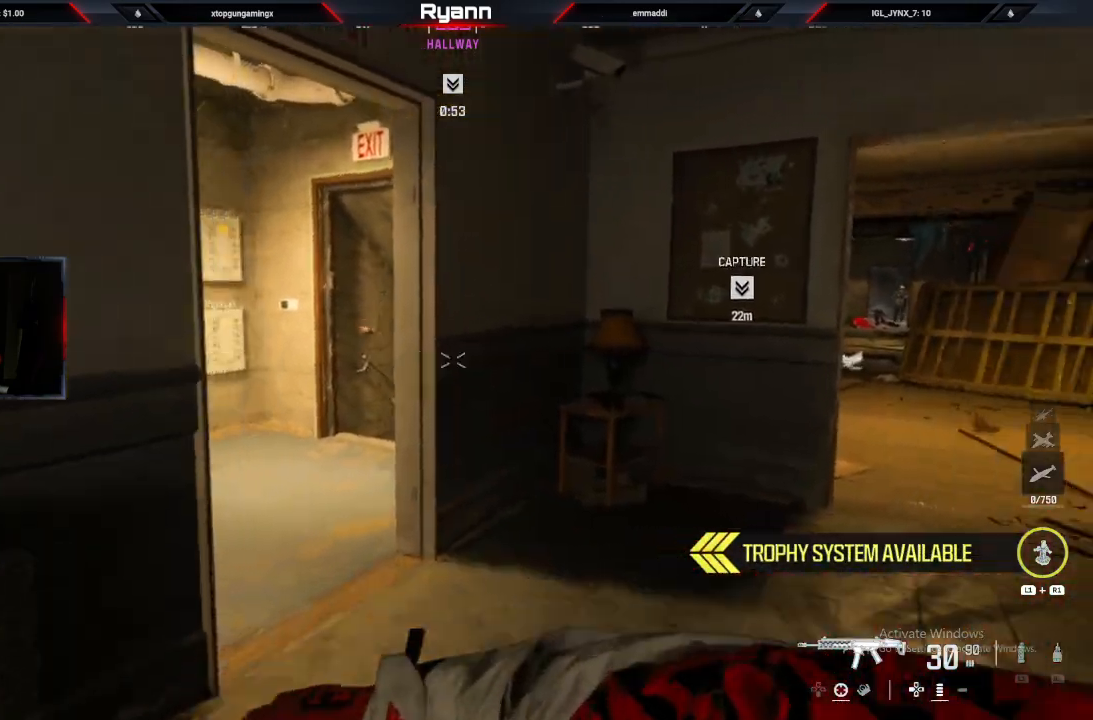
{"dt_ms": 500, "buttons": [], "left_stick": "up-right", "right_stick": "center", "events": [[33, "right_stick", "right"], [117, "L3", "down"], [167, "left_stick", "up"], [250, "right_stick", "center"], [300, "L3", "up"], [300, "left_stick", "up-right"]]}
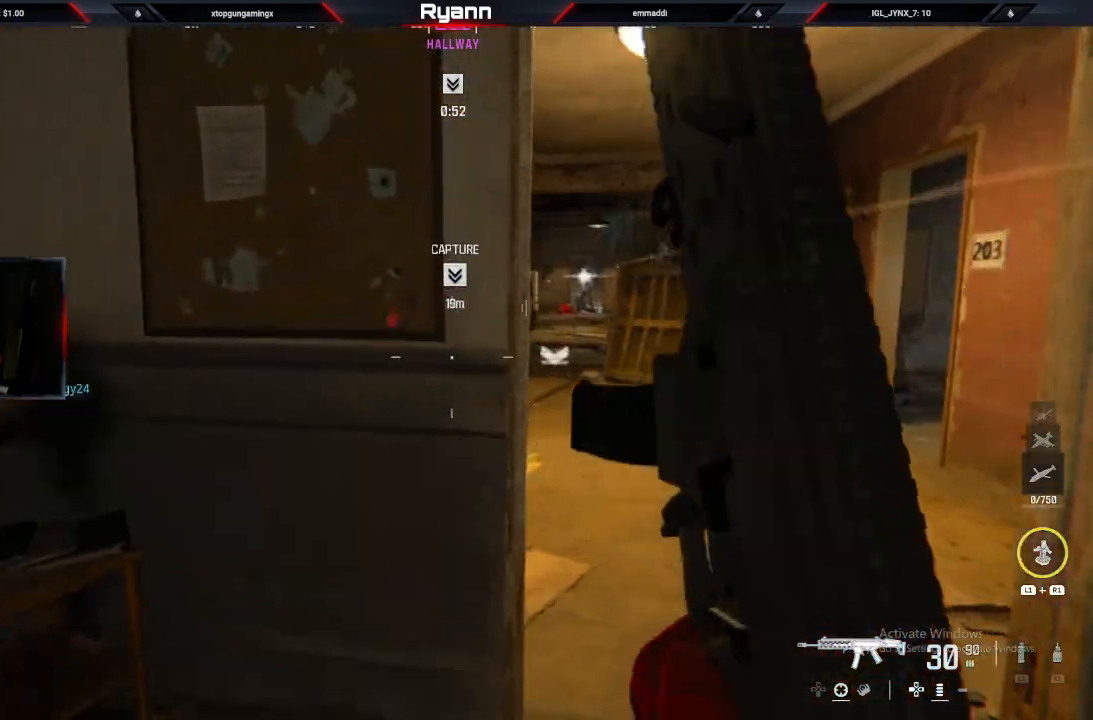
{"dt_ms": 500, "buttons": ["SQUARE"], "left_stick": "up-right", "right_stick": "up-right", "events": [[233, "right_stick", "up-right"], [500, "SQUARE", "down"]]}